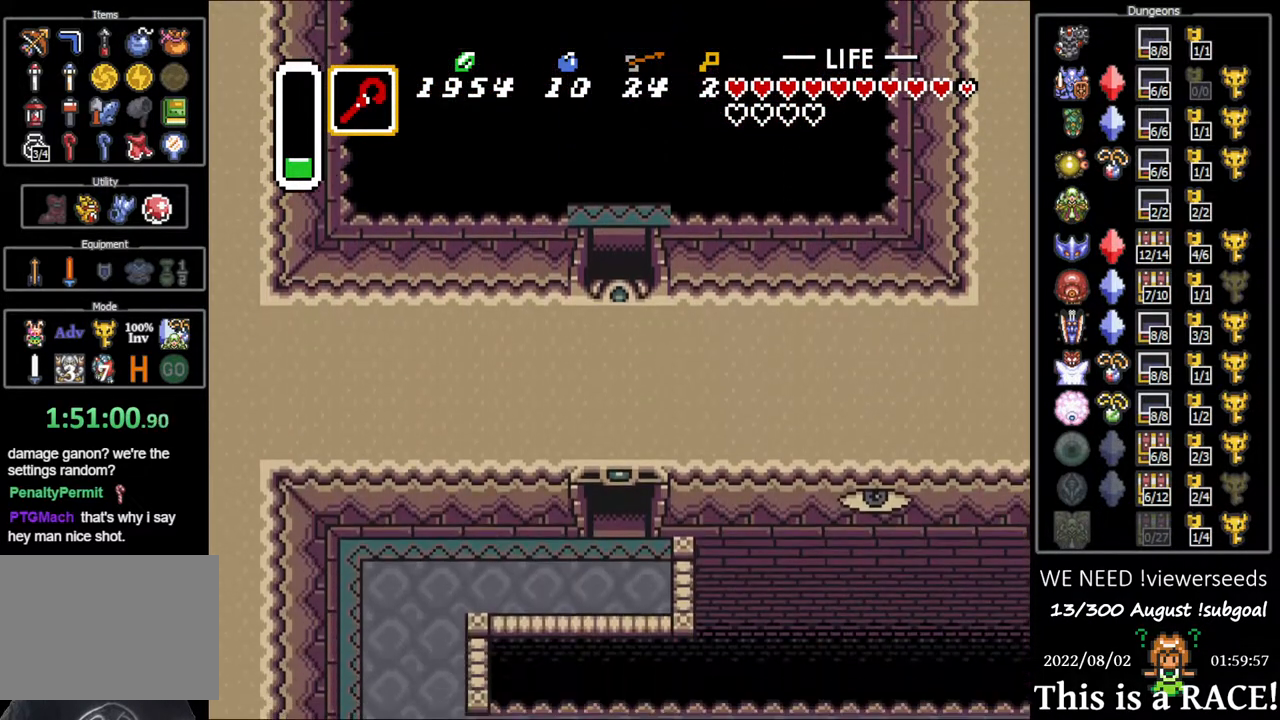
Gameplay with a controller (Nintendo layout); each line is a JSON object with the inputs held at the frame after it. "events" lists button and stick changes between this image and that frame as [ms after this image, input, new state], when the widget could be followed in between. Not read: A B L3 R3 X Y other_buttons.
{"buttons": ["DPAD_DOWN", "DPAD_LEFT"], "events": []}
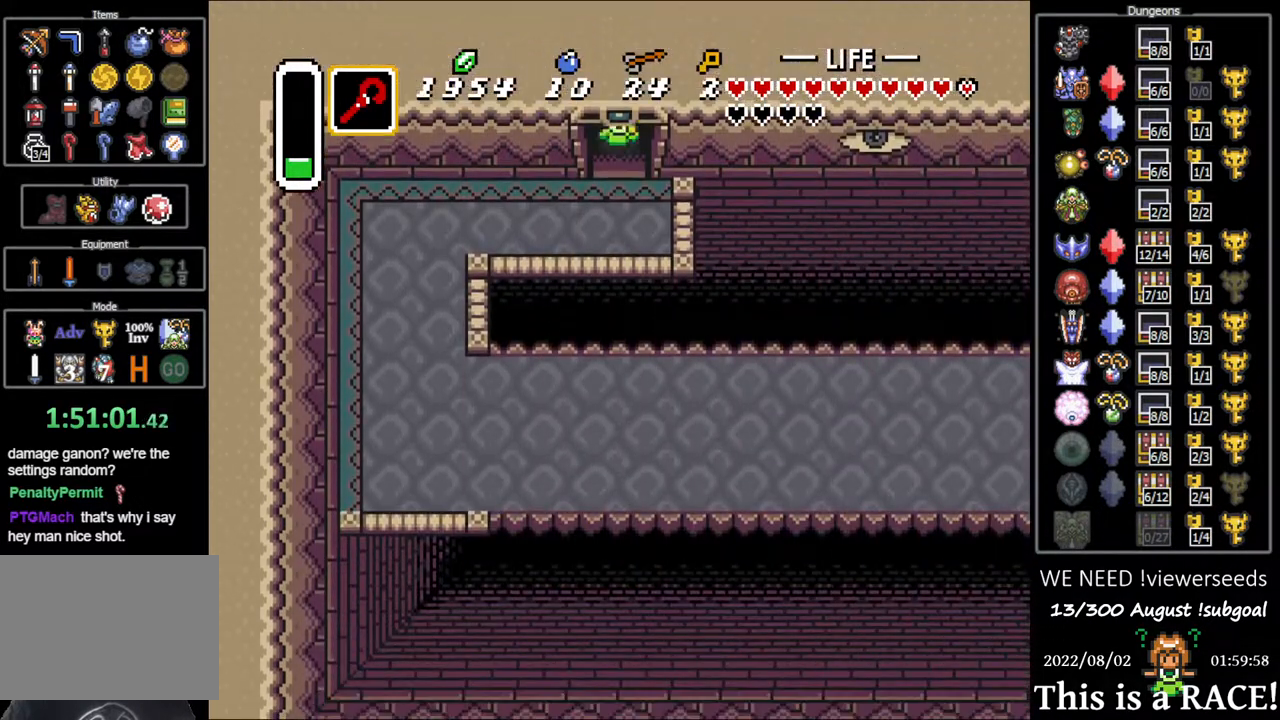
{"buttons": ["DPAD_DOWN", "DPAD_LEFT"], "events": []}
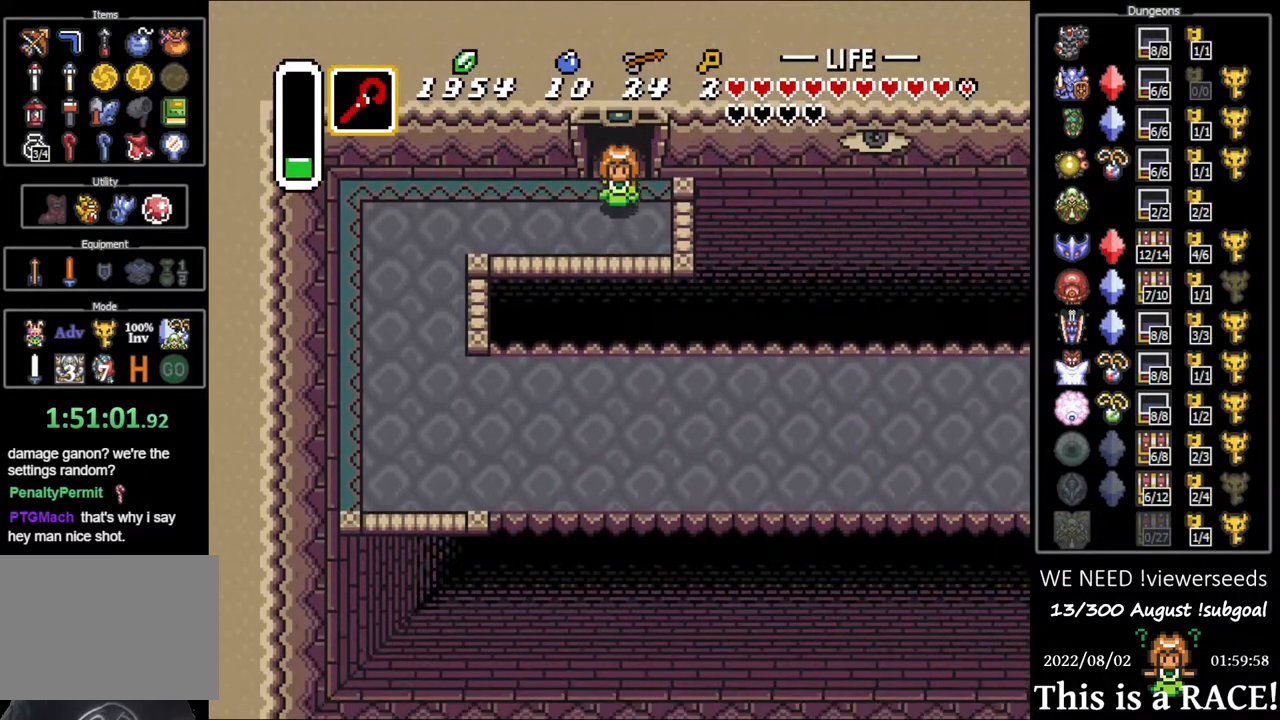
{"buttons": ["DPAD_DOWN", "DPAD_LEFT"], "events": []}
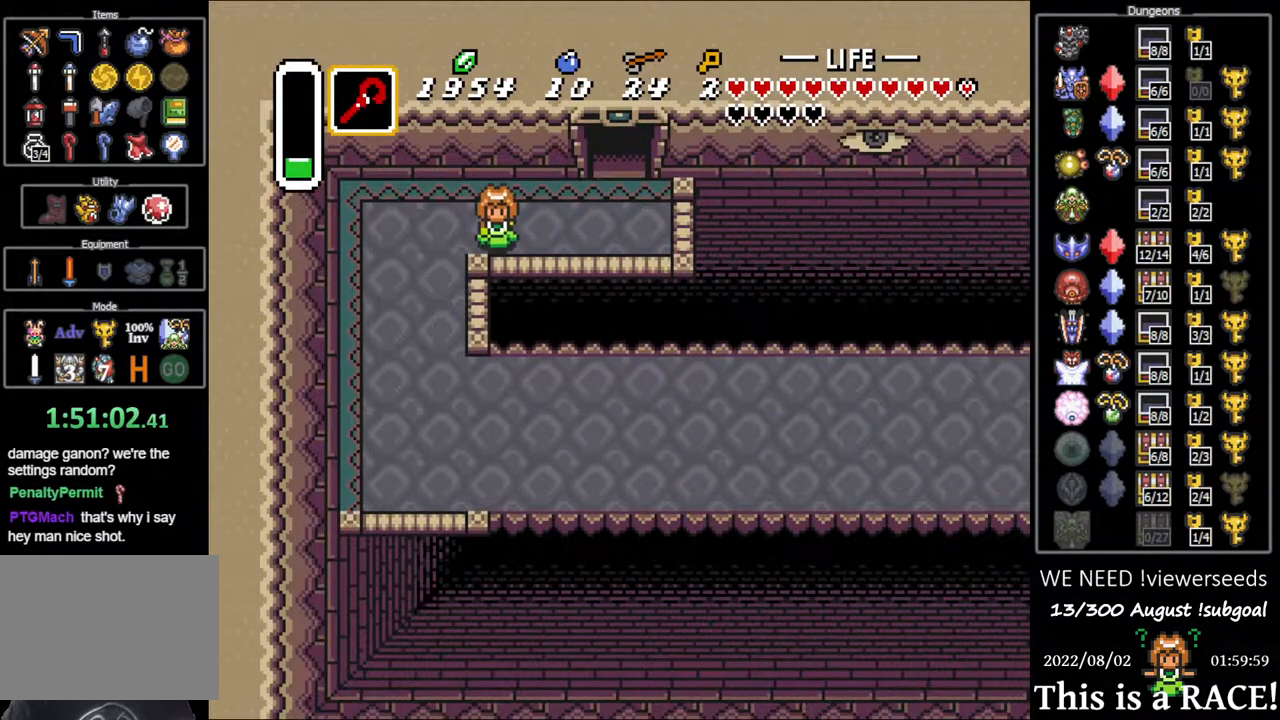
{"buttons": ["DPAD_DOWN"], "events": [[167, "DPAD_LEFT", "up"]]}
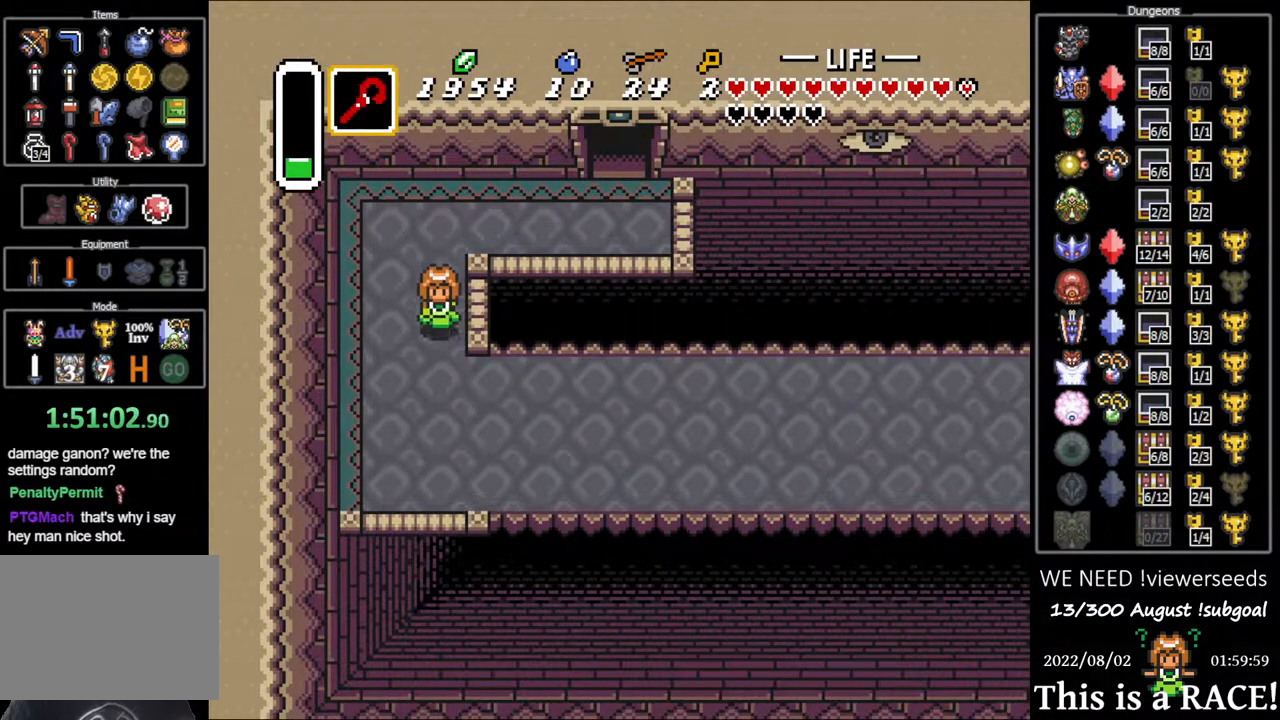
{"buttons": [], "events": [[217, "DPAD_DOWN", "up"]]}
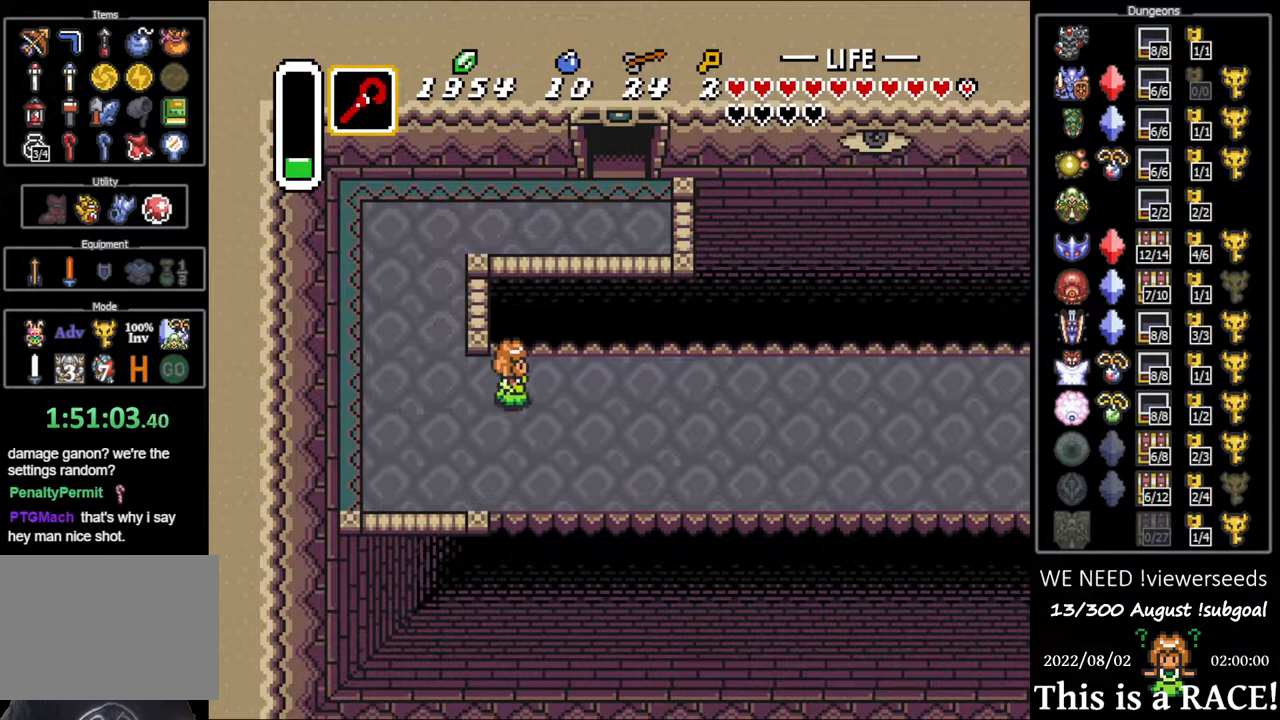
{"buttons": [], "events": []}
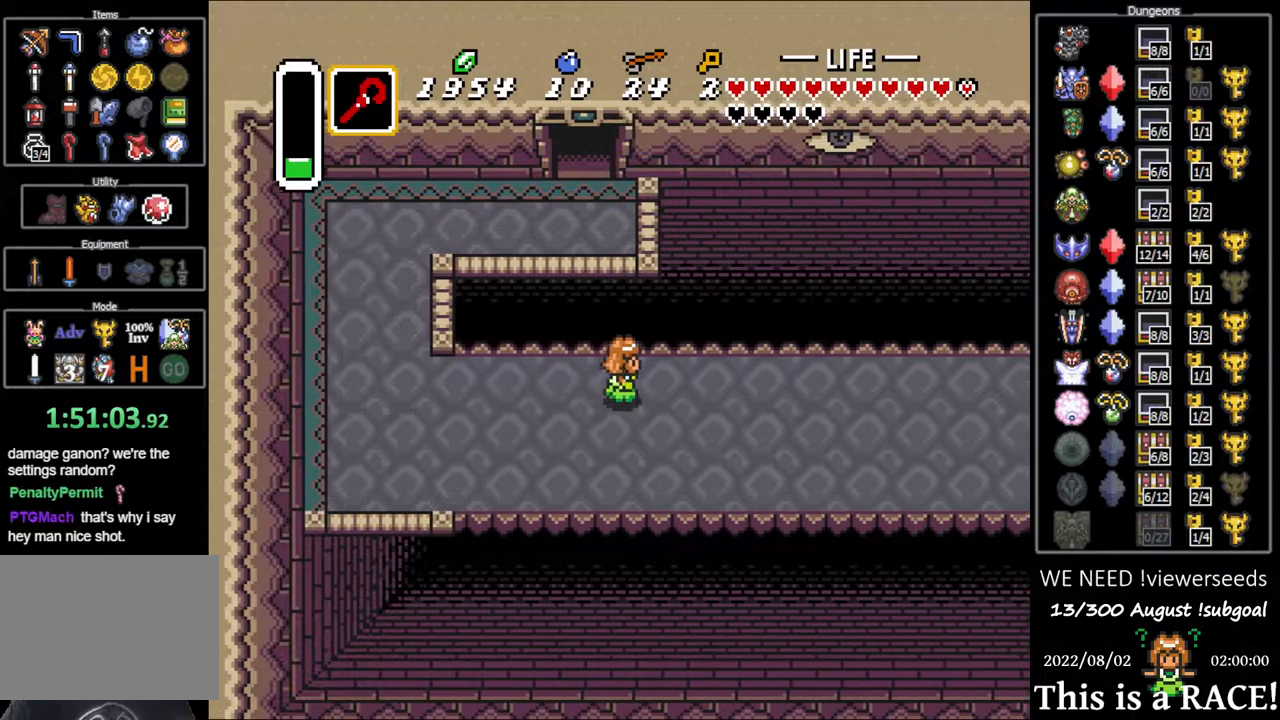
{"buttons": [], "events": []}
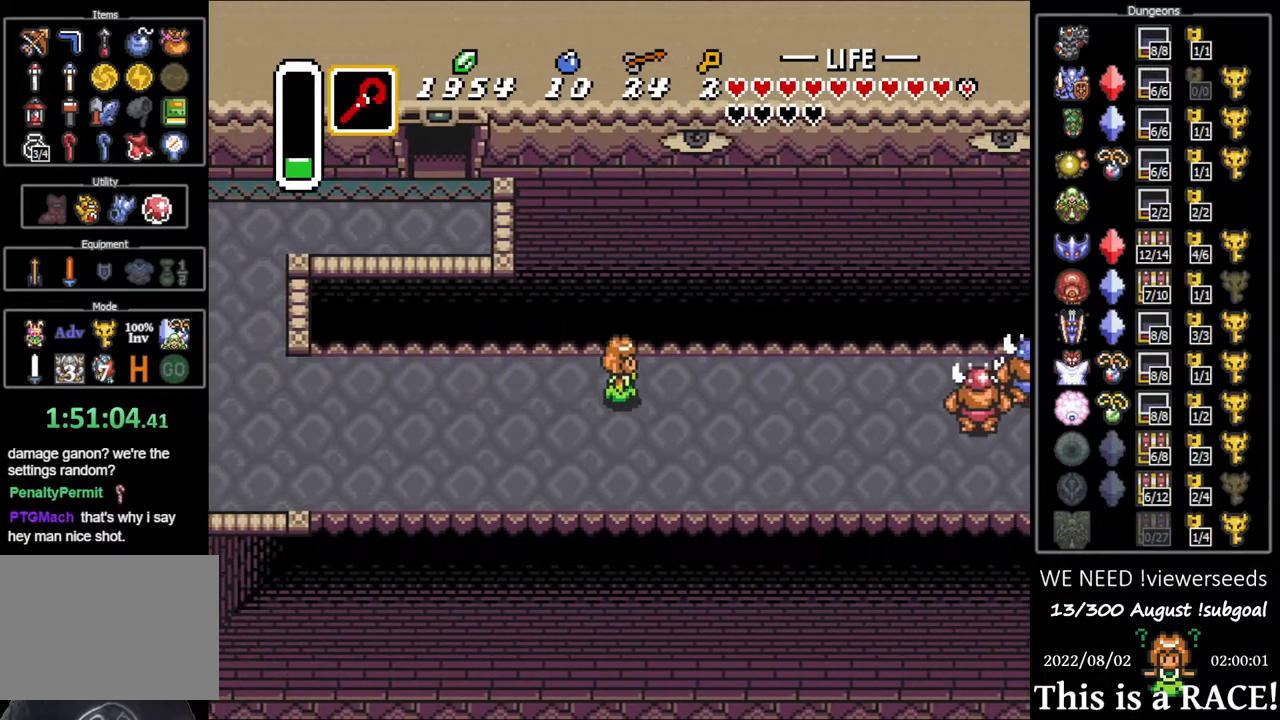
{"buttons": [], "events": []}
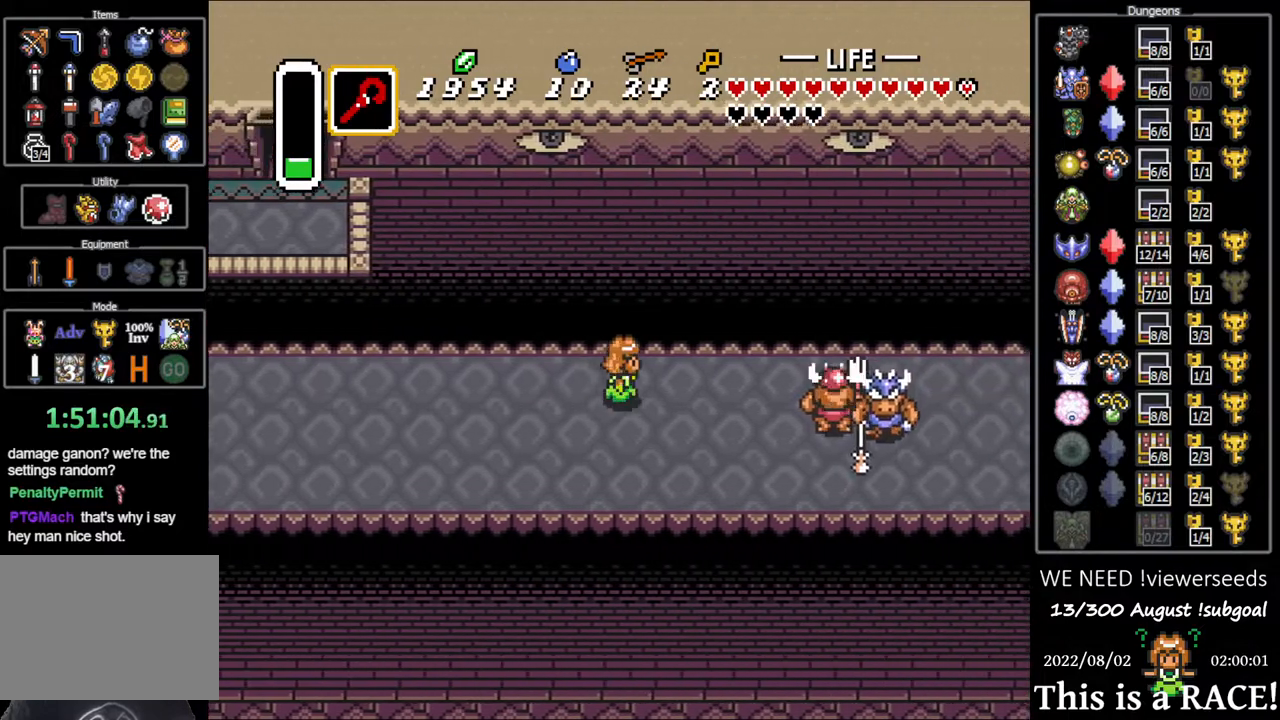
{"buttons": [], "events": [[117, "DPAD_DOWN", "down"], [217, "DPAD_DOWN", "up"]]}
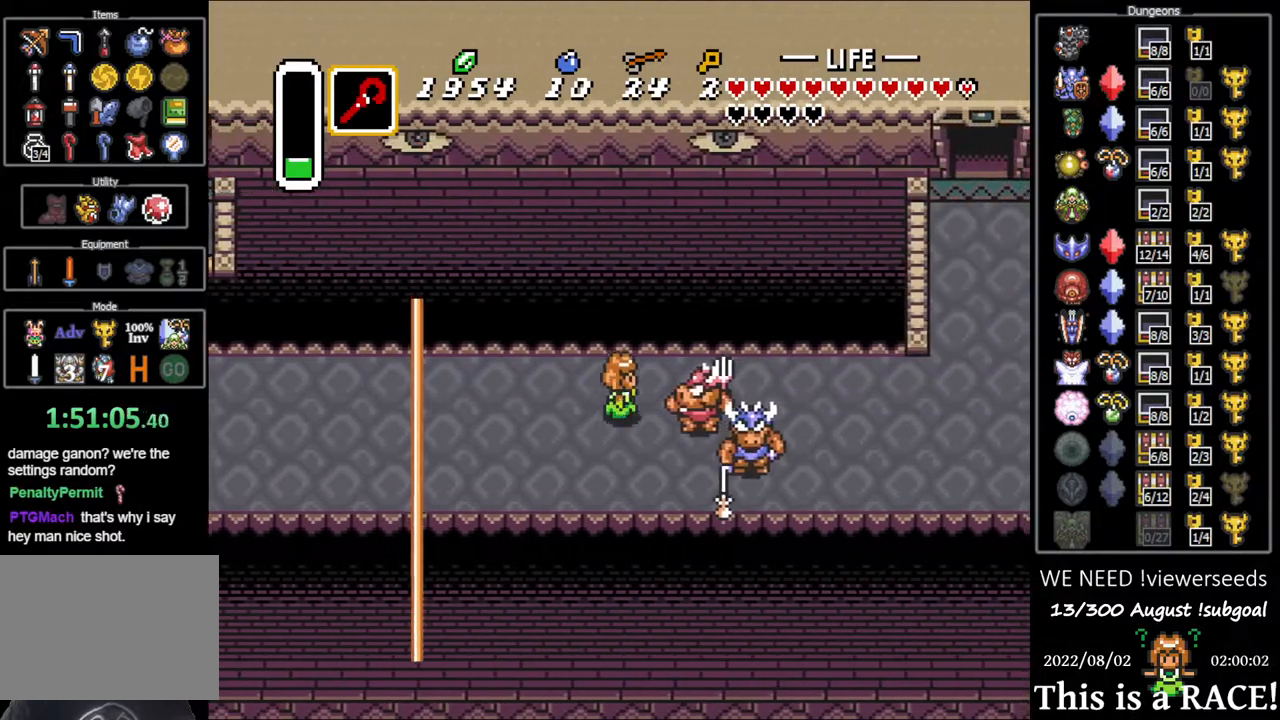
{"buttons": [], "events": [[233, "DPAD_DOWN", "down"], [400, "DPAD_DOWN", "up"]]}
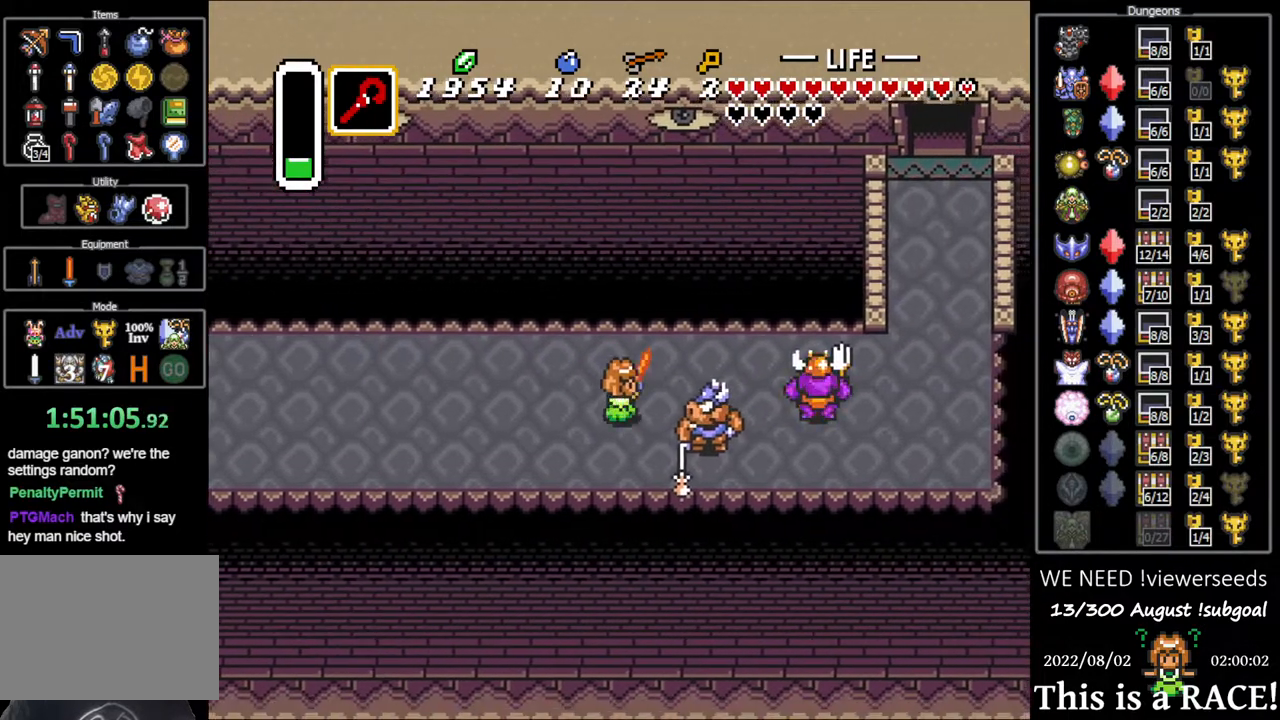
{"buttons": [], "events": [[367, "DPAD_UP", "down"], [433, "DPAD_UP", "up"]]}
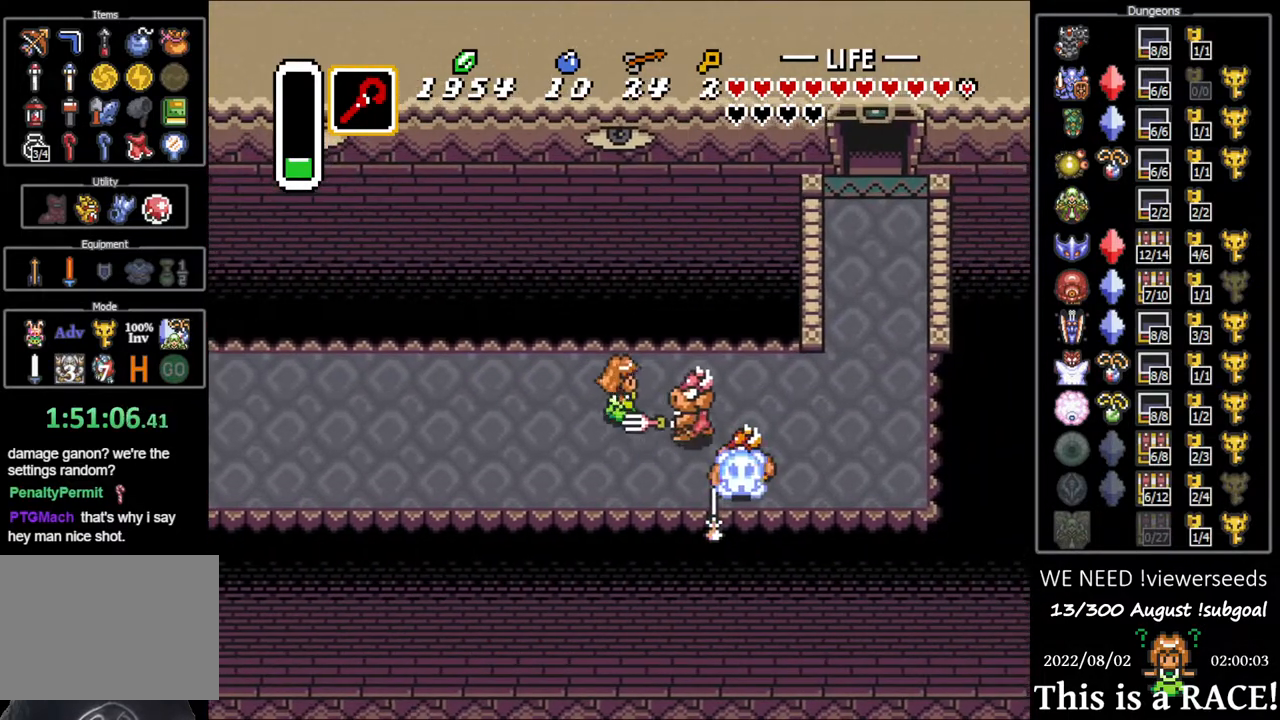
{"buttons": [], "events": []}
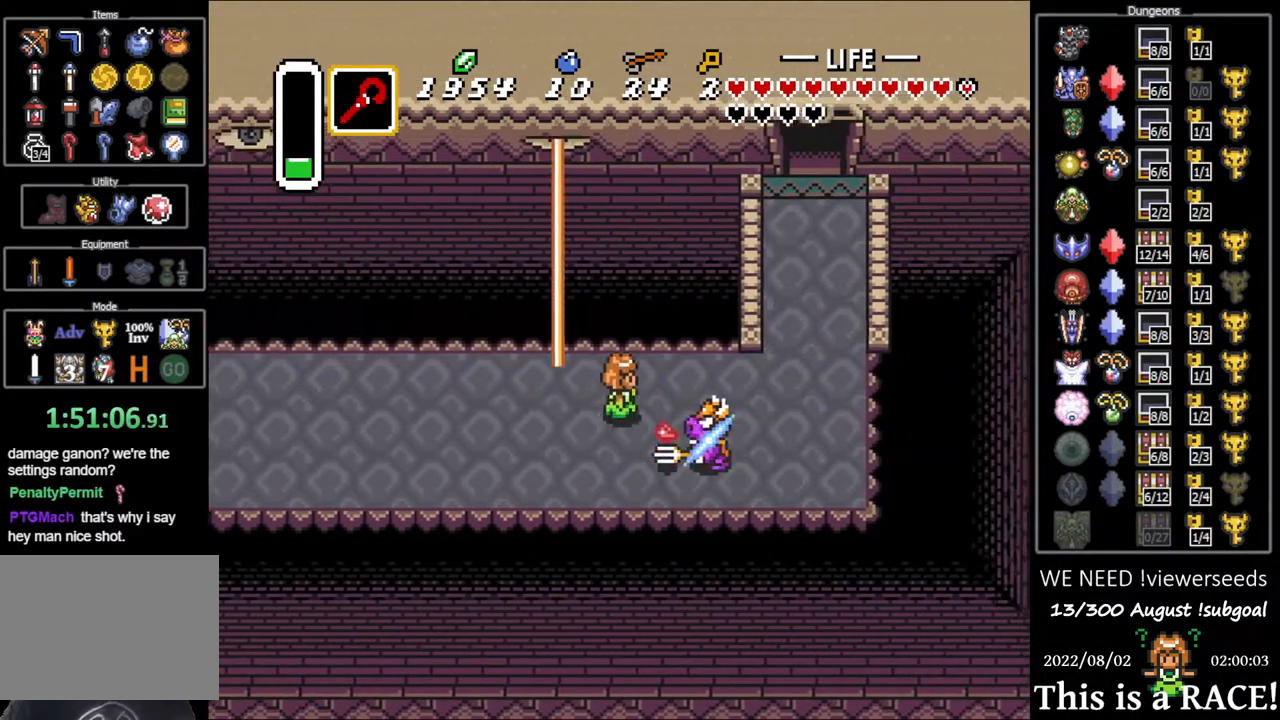
{"buttons": ["DPAD_UP"], "events": [[450, "DPAD_UP", "down"]]}
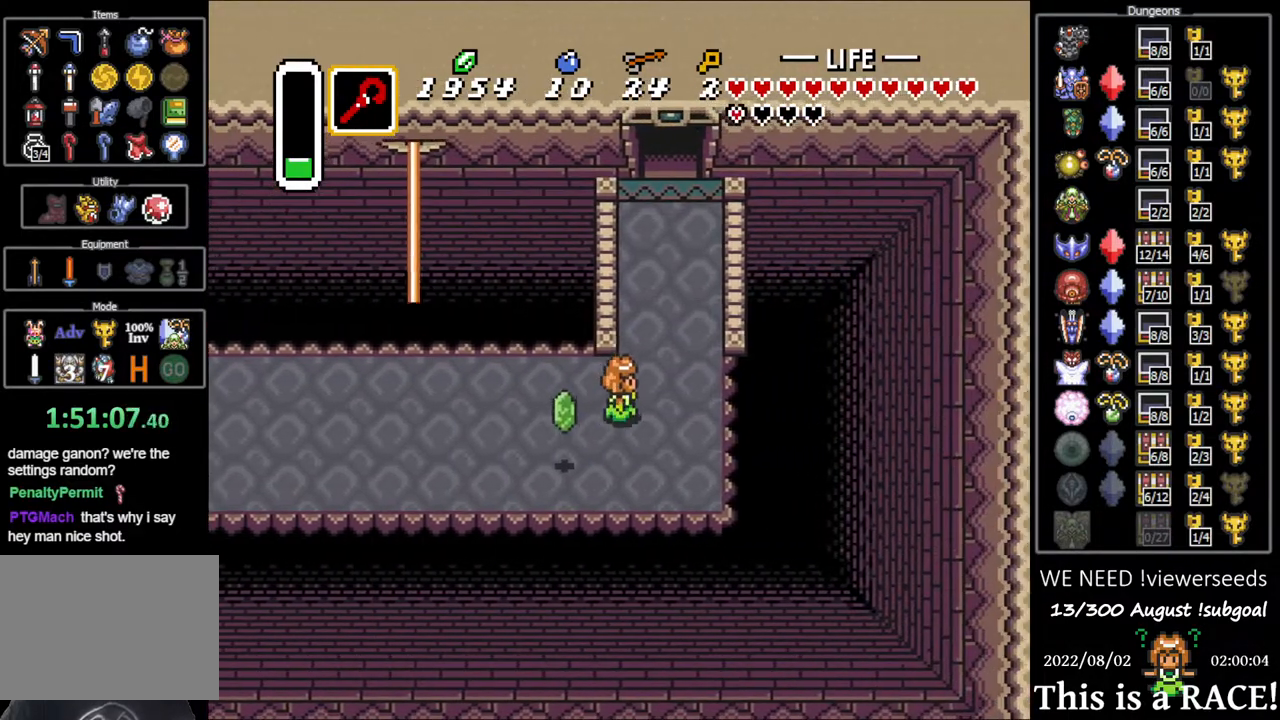
{"buttons": ["DPAD_UP"], "events": []}
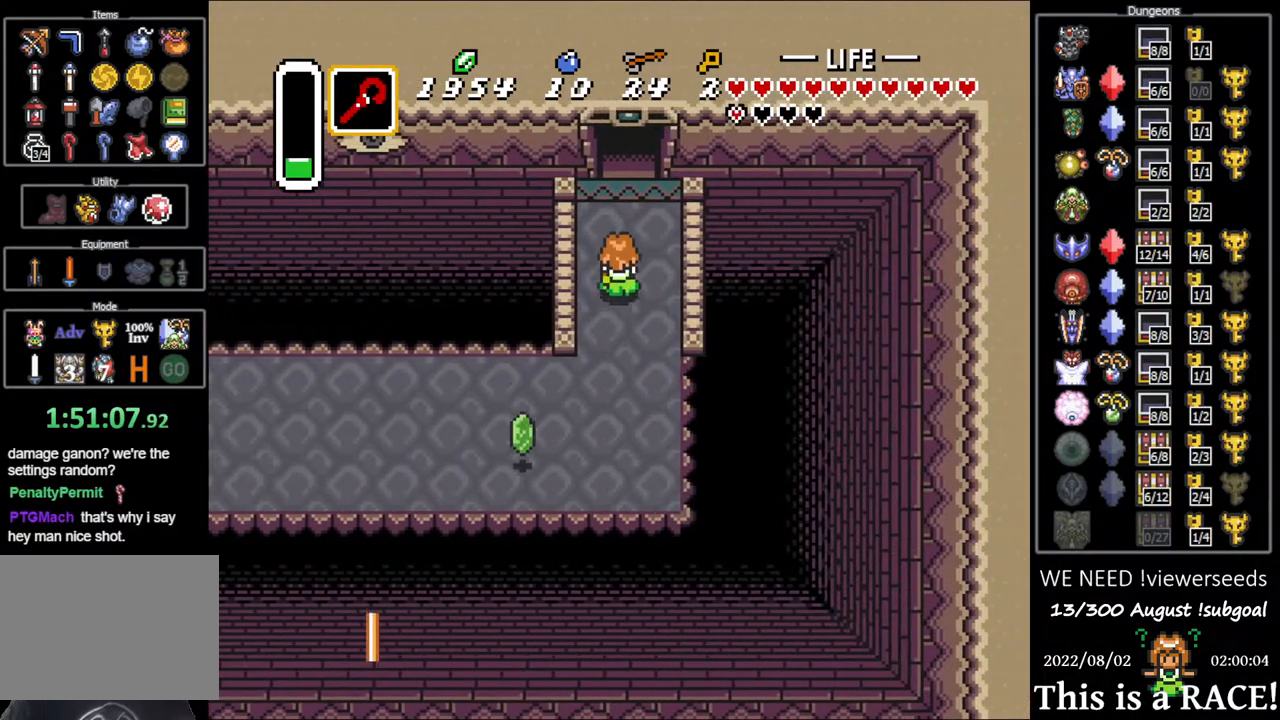
{"buttons": ["DPAD_UP"], "events": []}
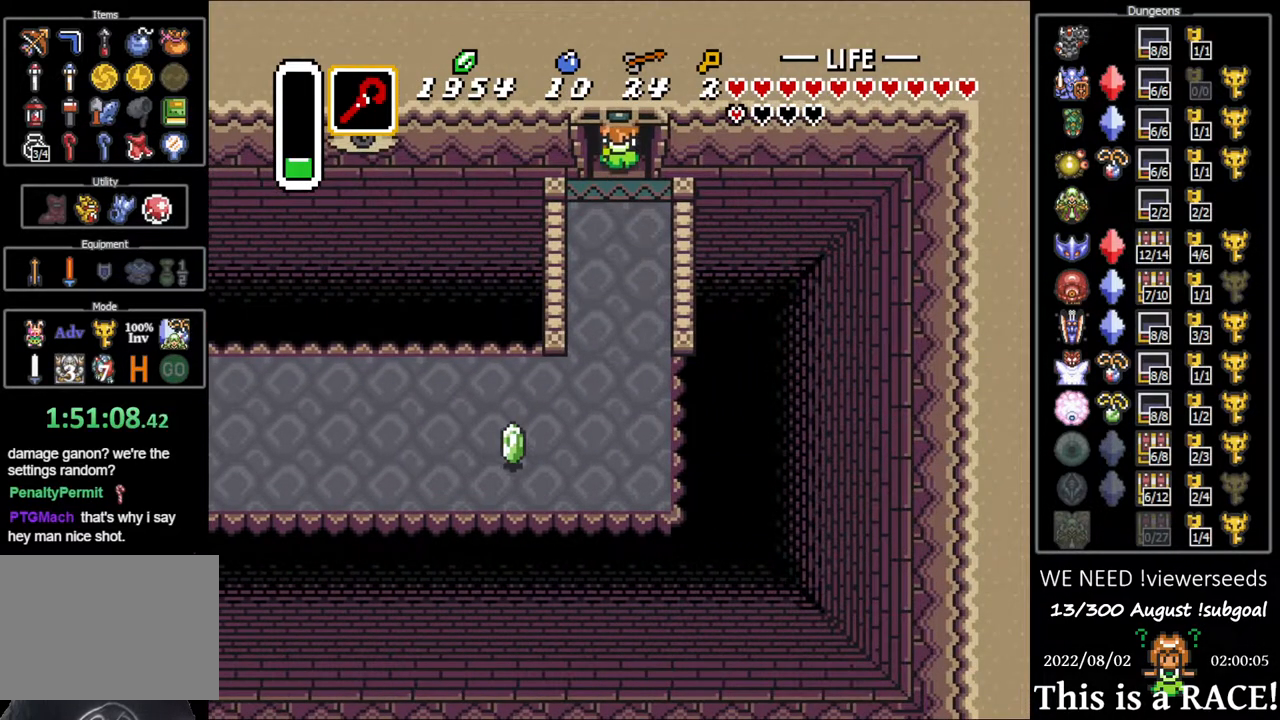
{"buttons": ["DPAD_UP"], "events": []}
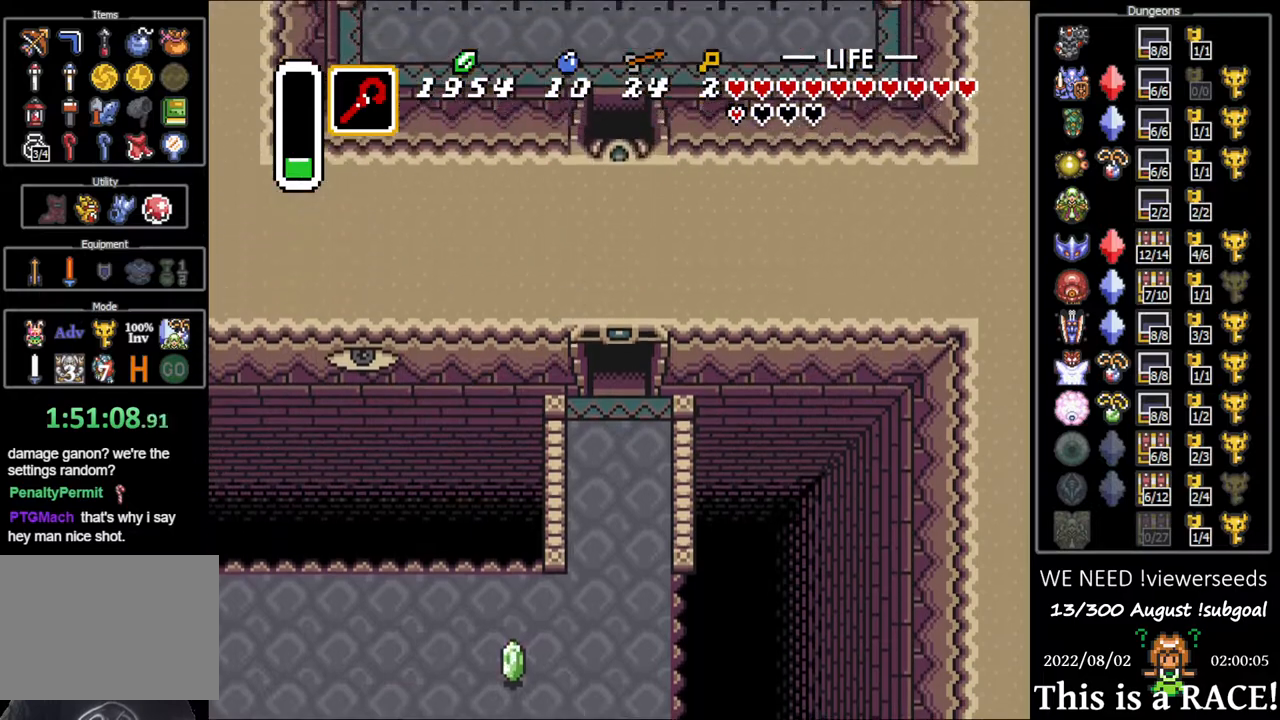
{"buttons": ["DPAD_UP"], "events": []}
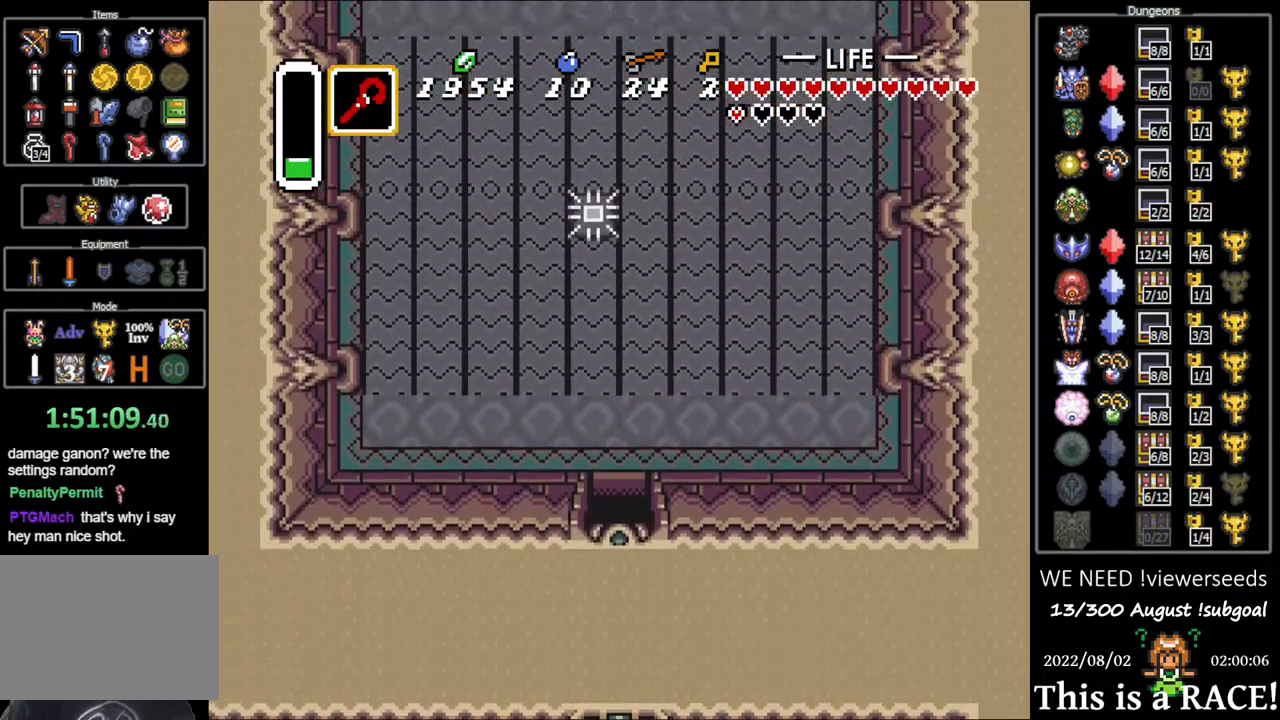
{"buttons": ["DPAD_UP"], "events": []}
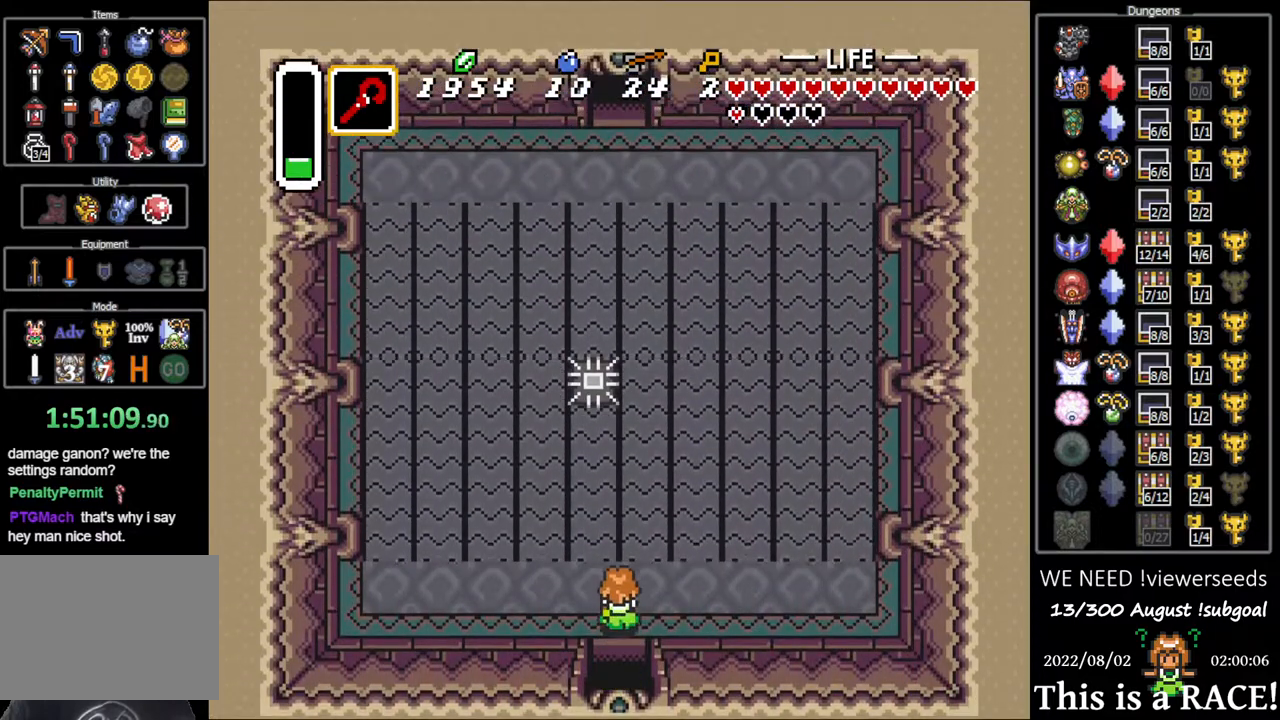
{"buttons": ["DPAD_UP"], "events": []}
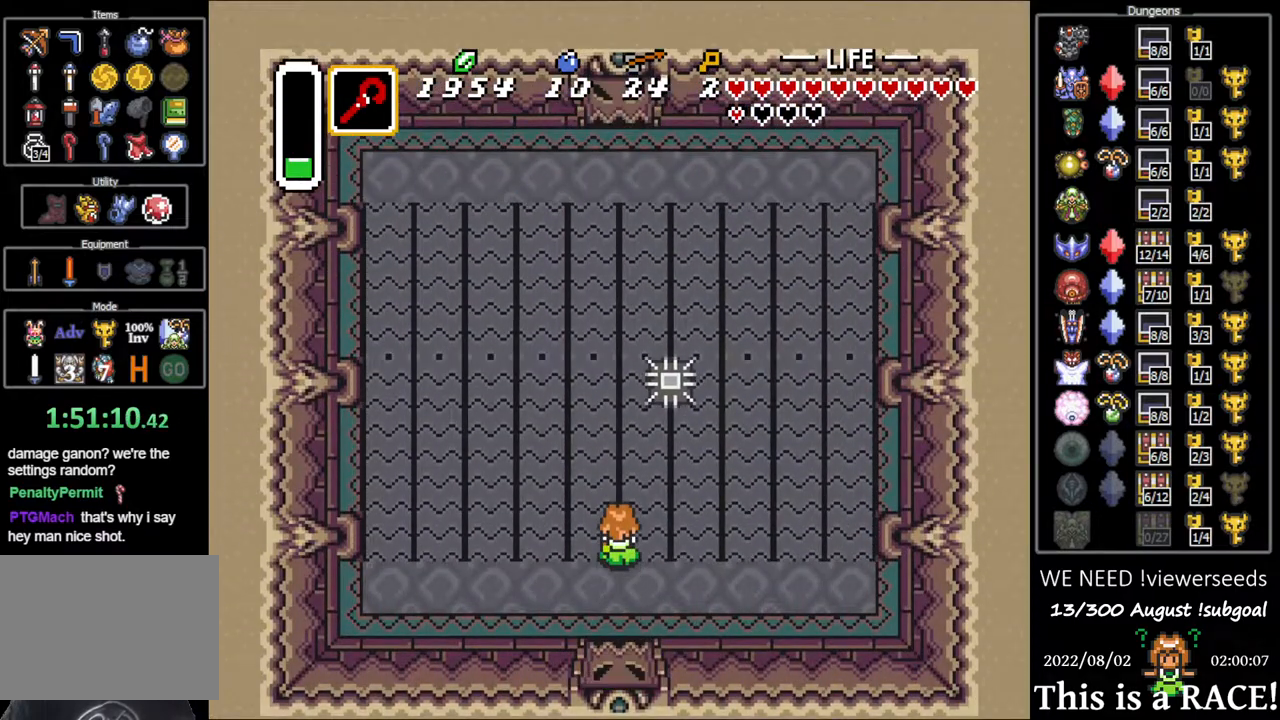
{"buttons": ["DPAD_UP"], "events": [[217, "DPAD_LEFT", "down"], [250, "DPAD_UP", "up"], [283, "DPAD_LEFT", "up"], [383, "DPAD_UP", "down"]]}
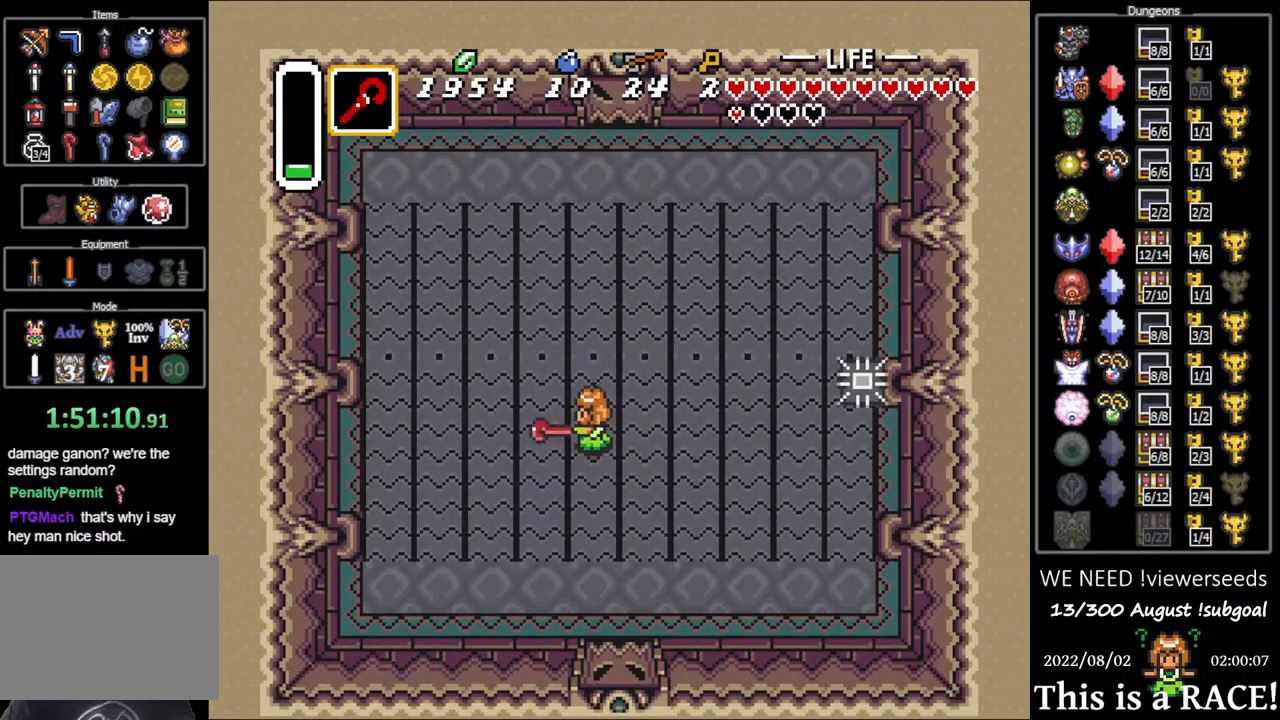
{"buttons": ["DPAD_UP"], "events": []}
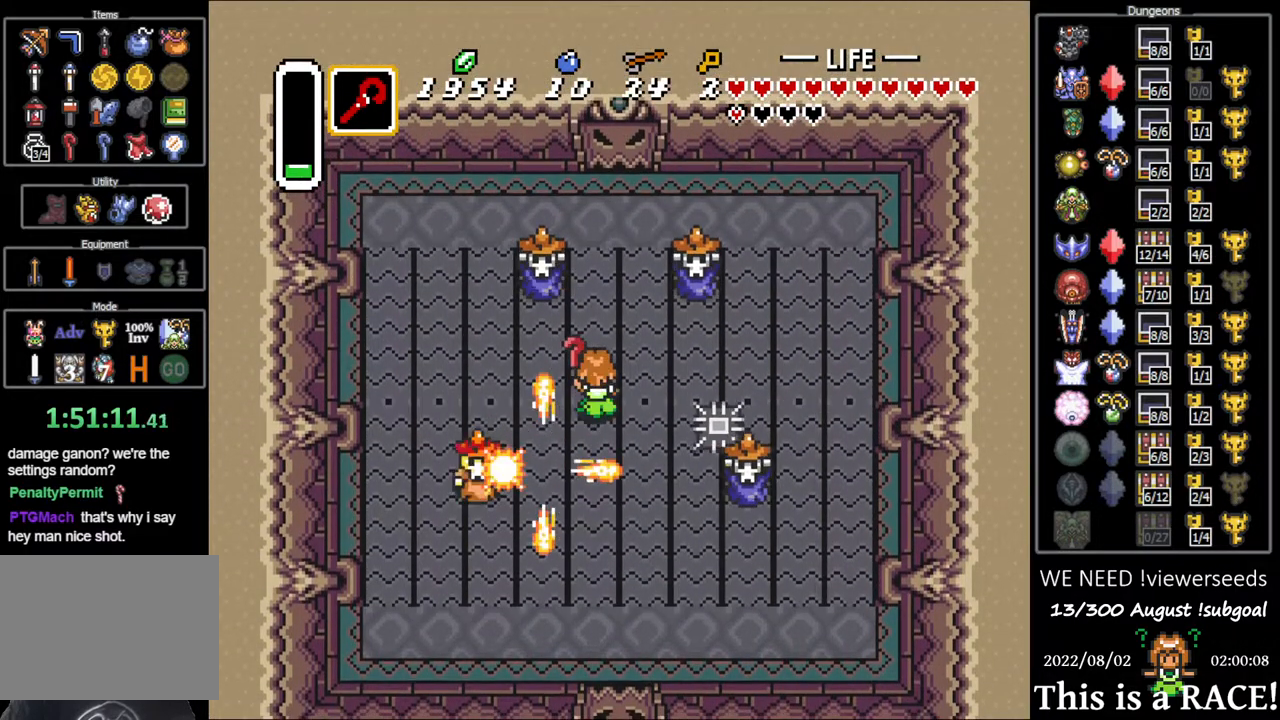
{"buttons": ["DPAD_UP"], "events": []}
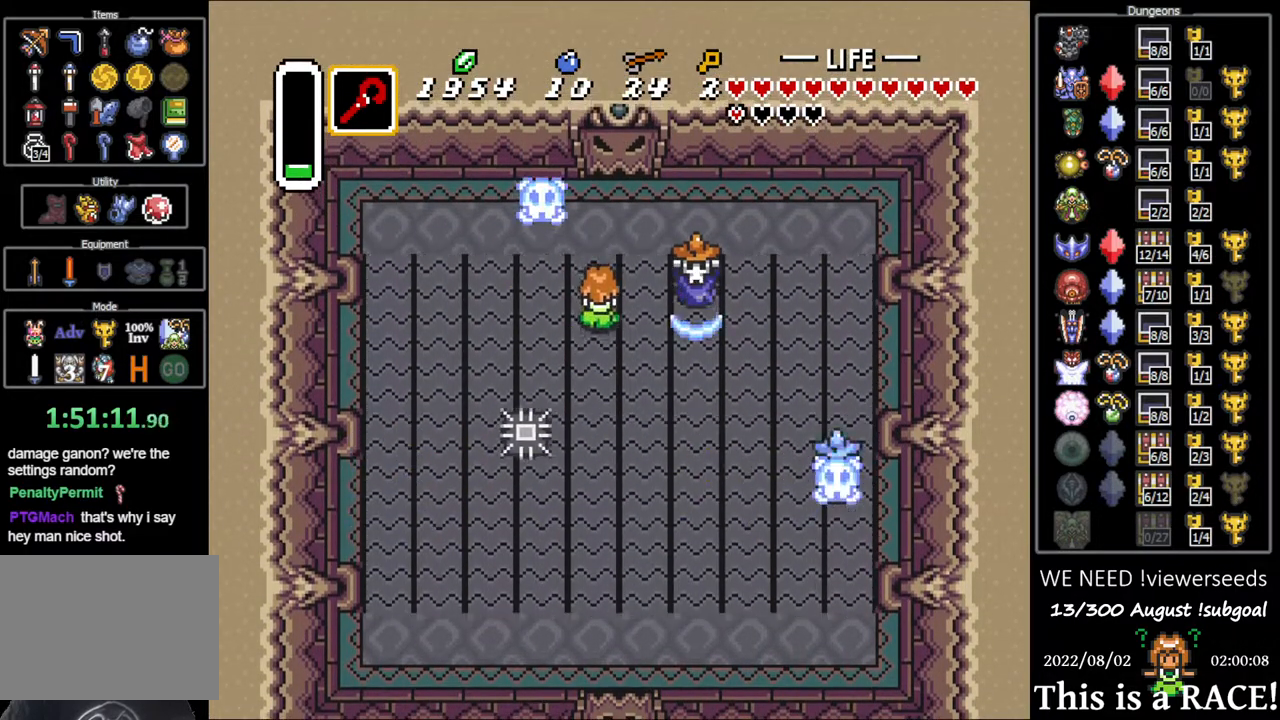
{"buttons": ["DPAD_UP"], "events": [[17, "DPAD_UP", "up"], [117, "DPAD_UP", "down"]]}
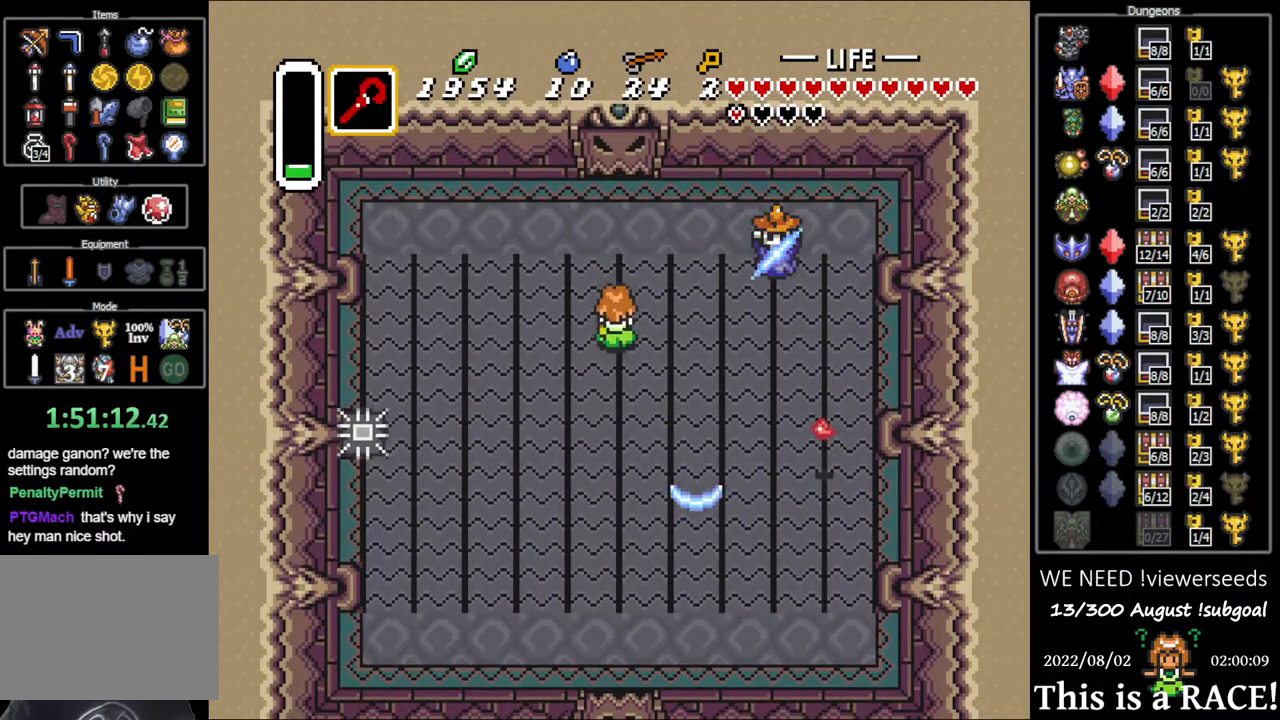
{"buttons": ["DPAD_UP"], "events": []}
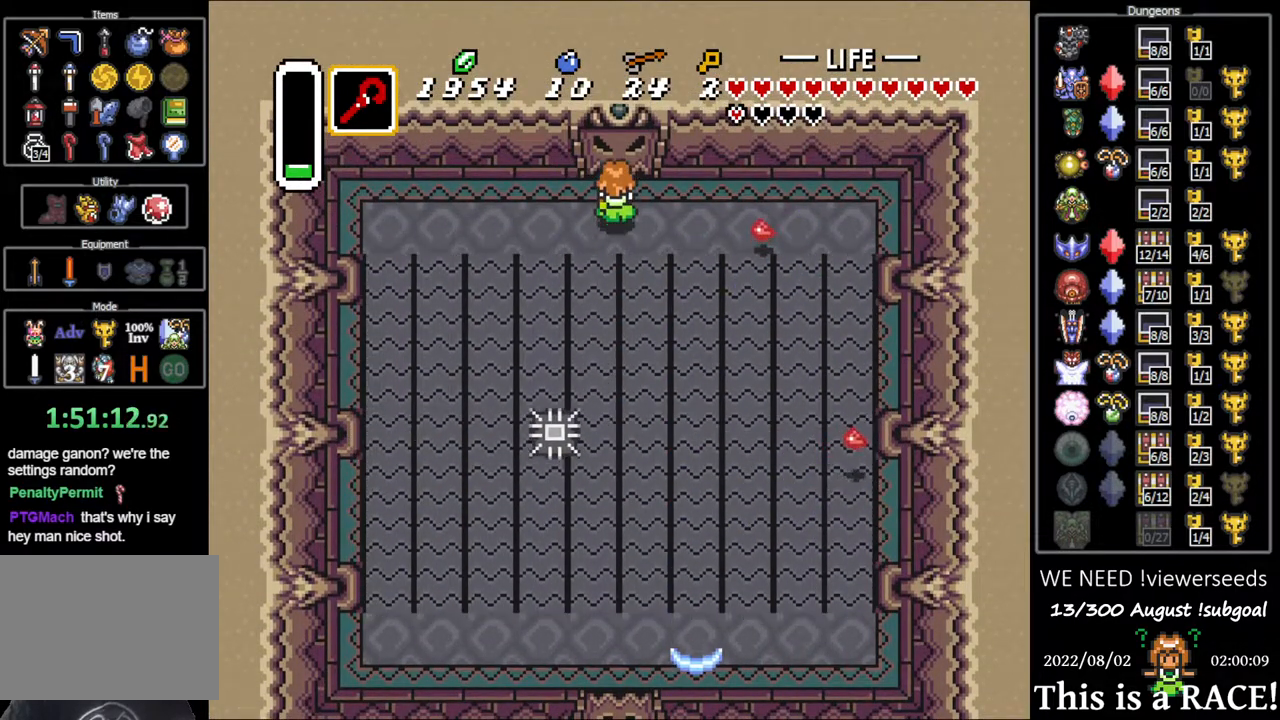
{"buttons": ["DPAD_UP"], "events": []}
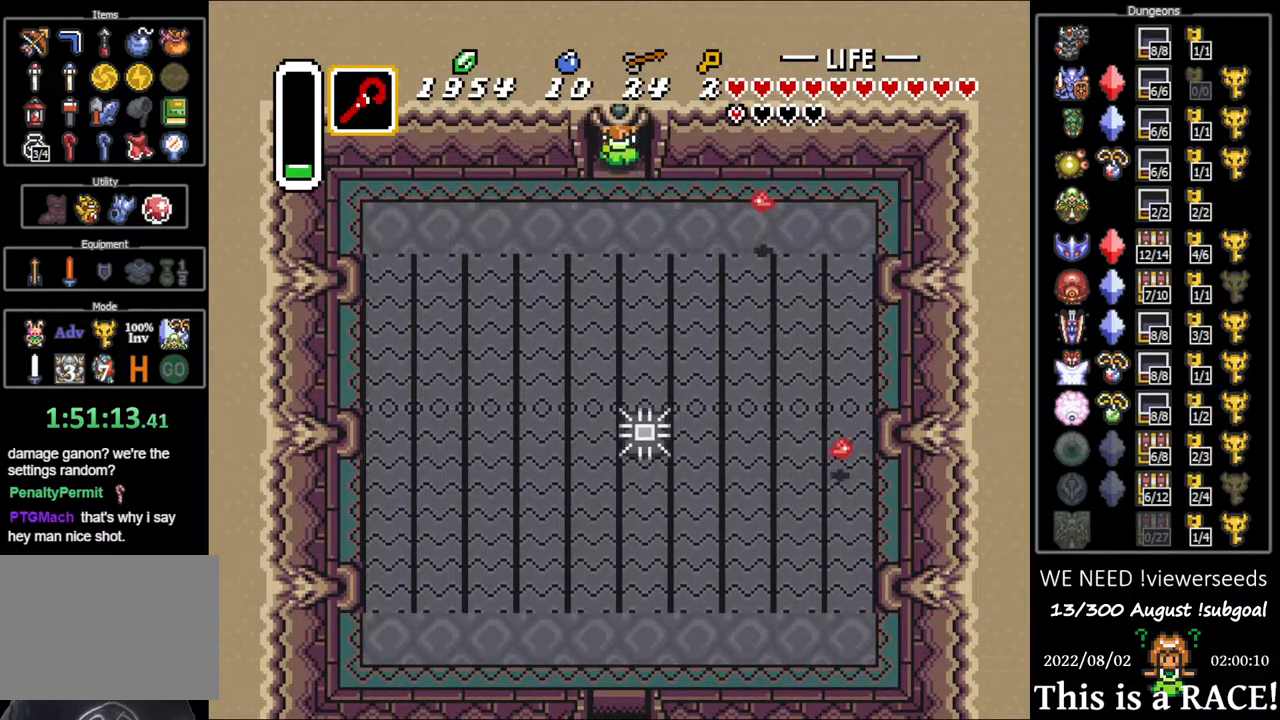
{"buttons": ["DPAD_UP"], "events": []}
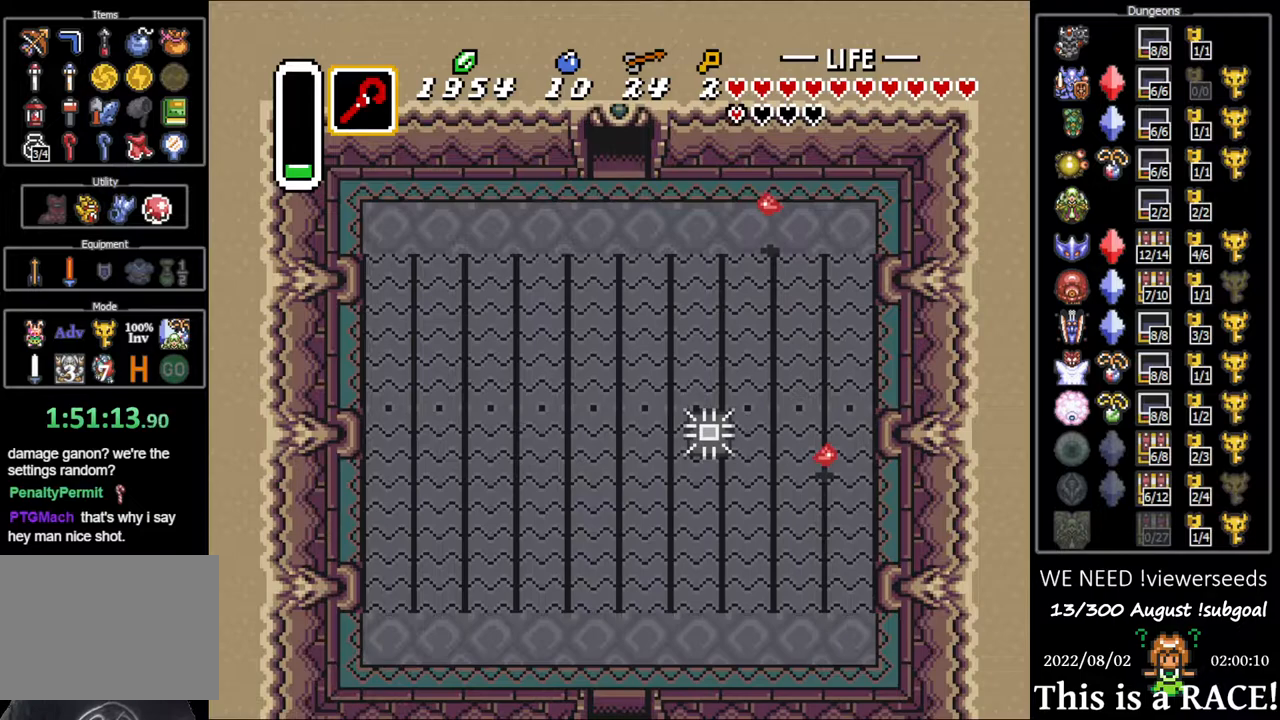
{"buttons": ["DPAD_UP"], "events": []}
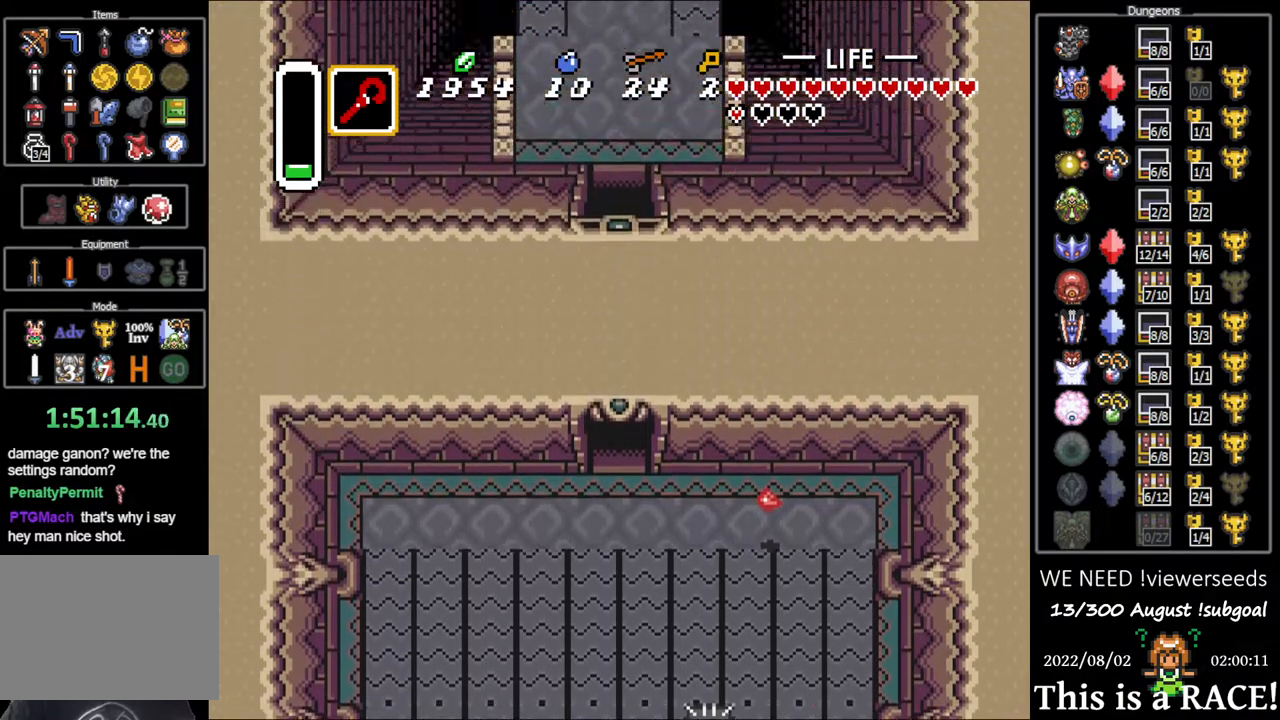
{"buttons": ["DPAD_UP"], "events": []}
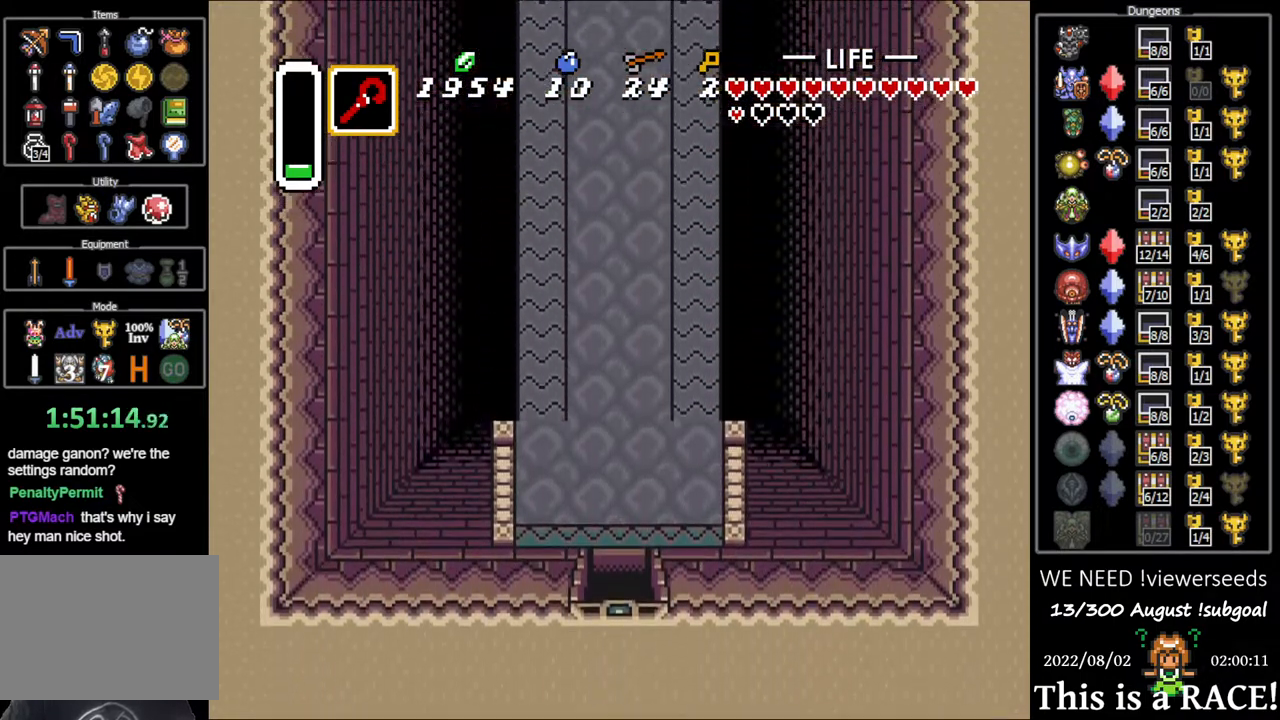
{"buttons": ["DPAD_UP"], "events": []}
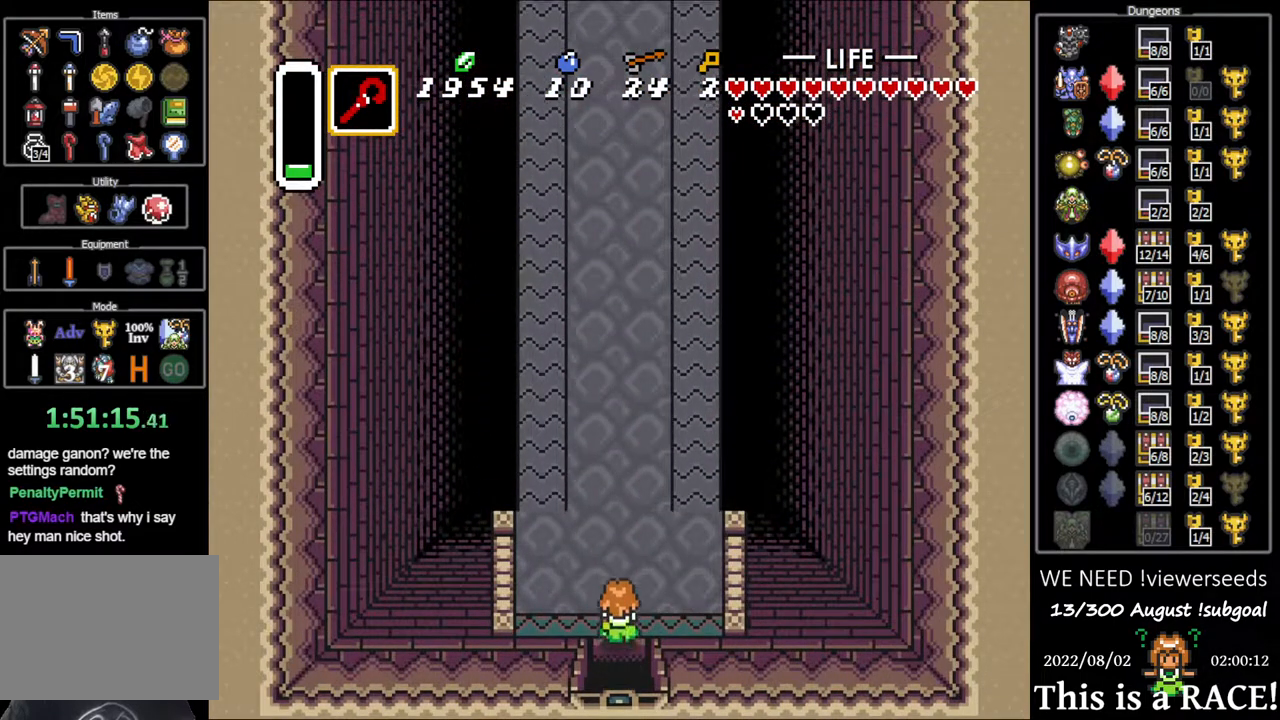
{"buttons": ["DPAD_UP"], "events": []}